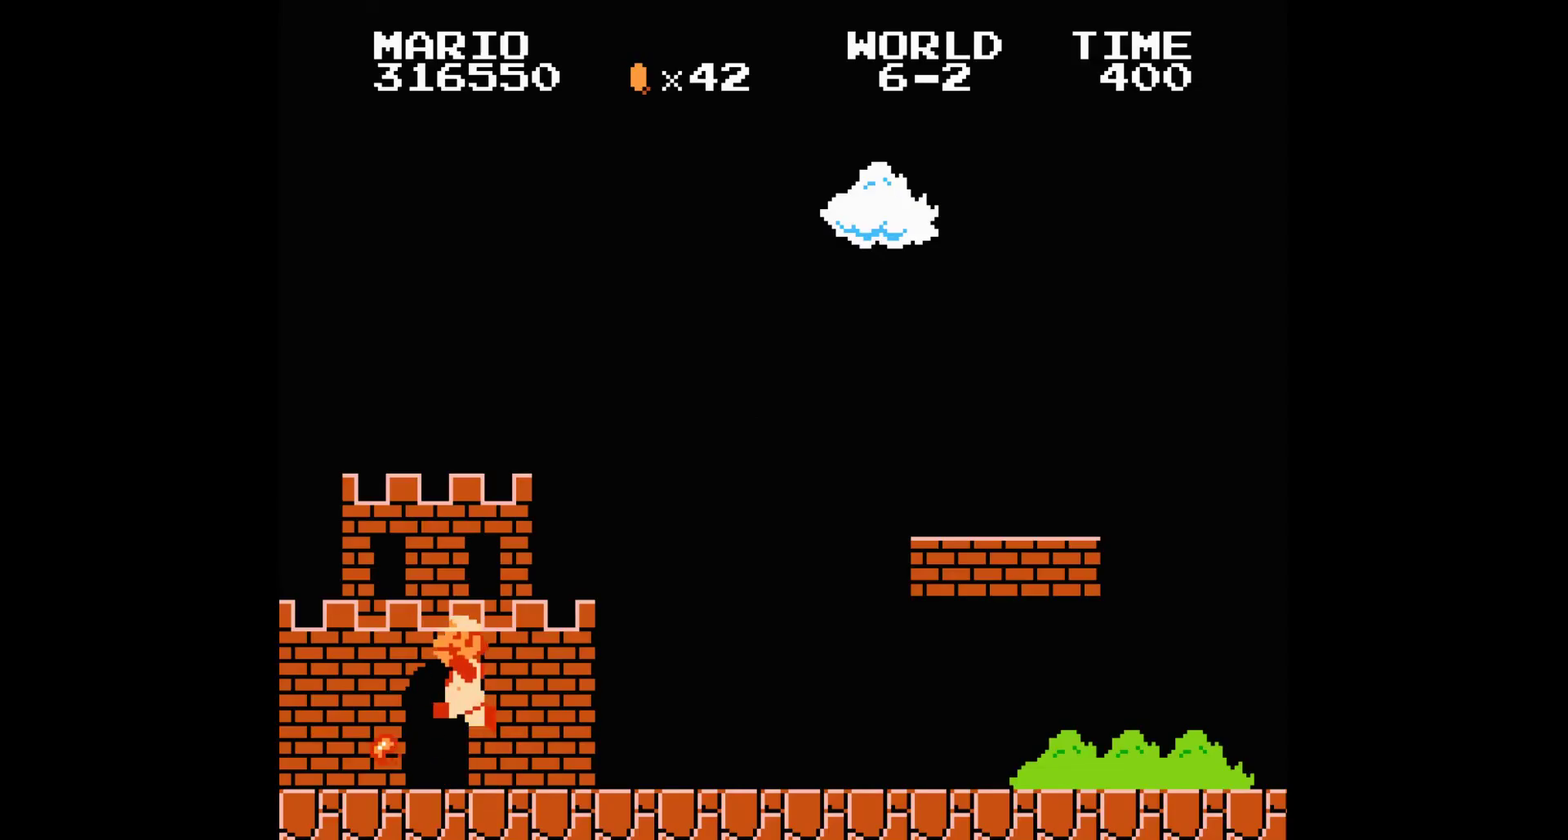
Gameplay with a controller (Nintendo layout); each line is a JSON object with the inputs held at the frame after it. "events" lists button and stick changes between this image and that frame as [ms after this image, input, new state], when the widget could be followed in between. Not read: B DPAD_RIGHT L3 R3.
{"buttons": [], "events": []}
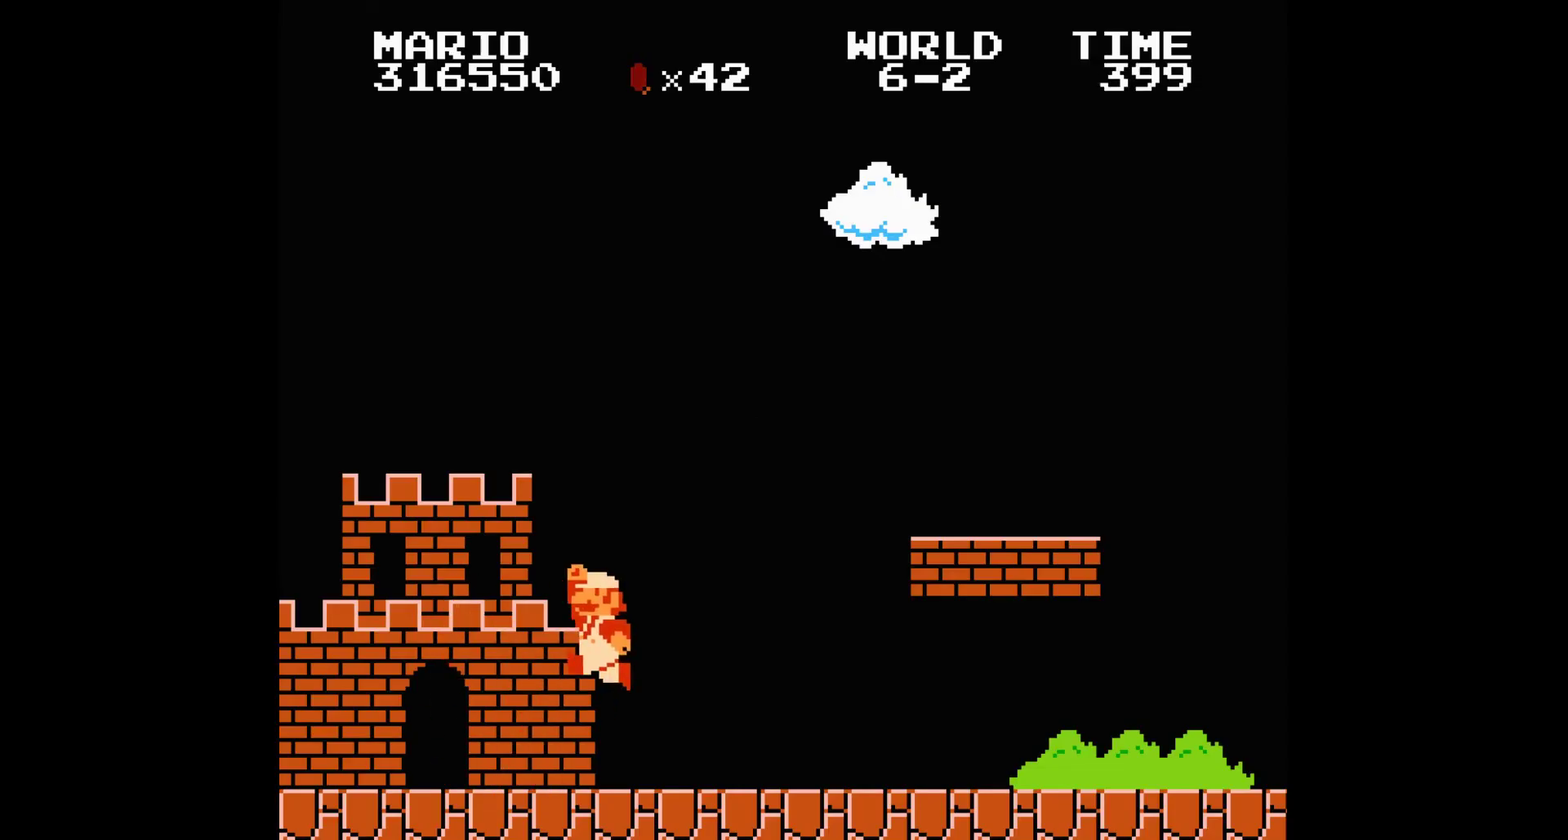
{"buttons": [], "events": []}
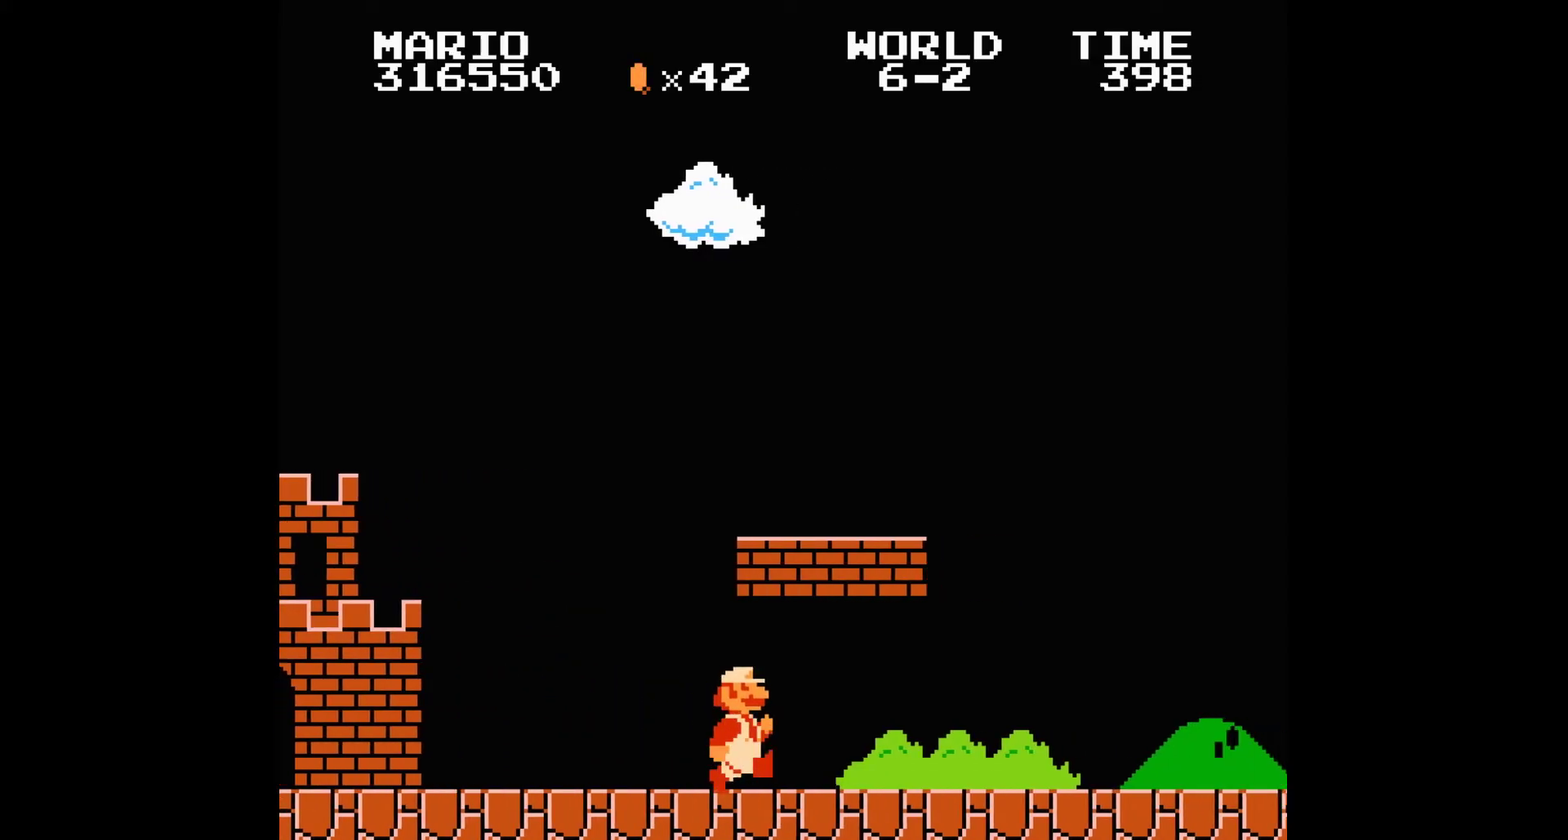
{"buttons": [], "events": []}
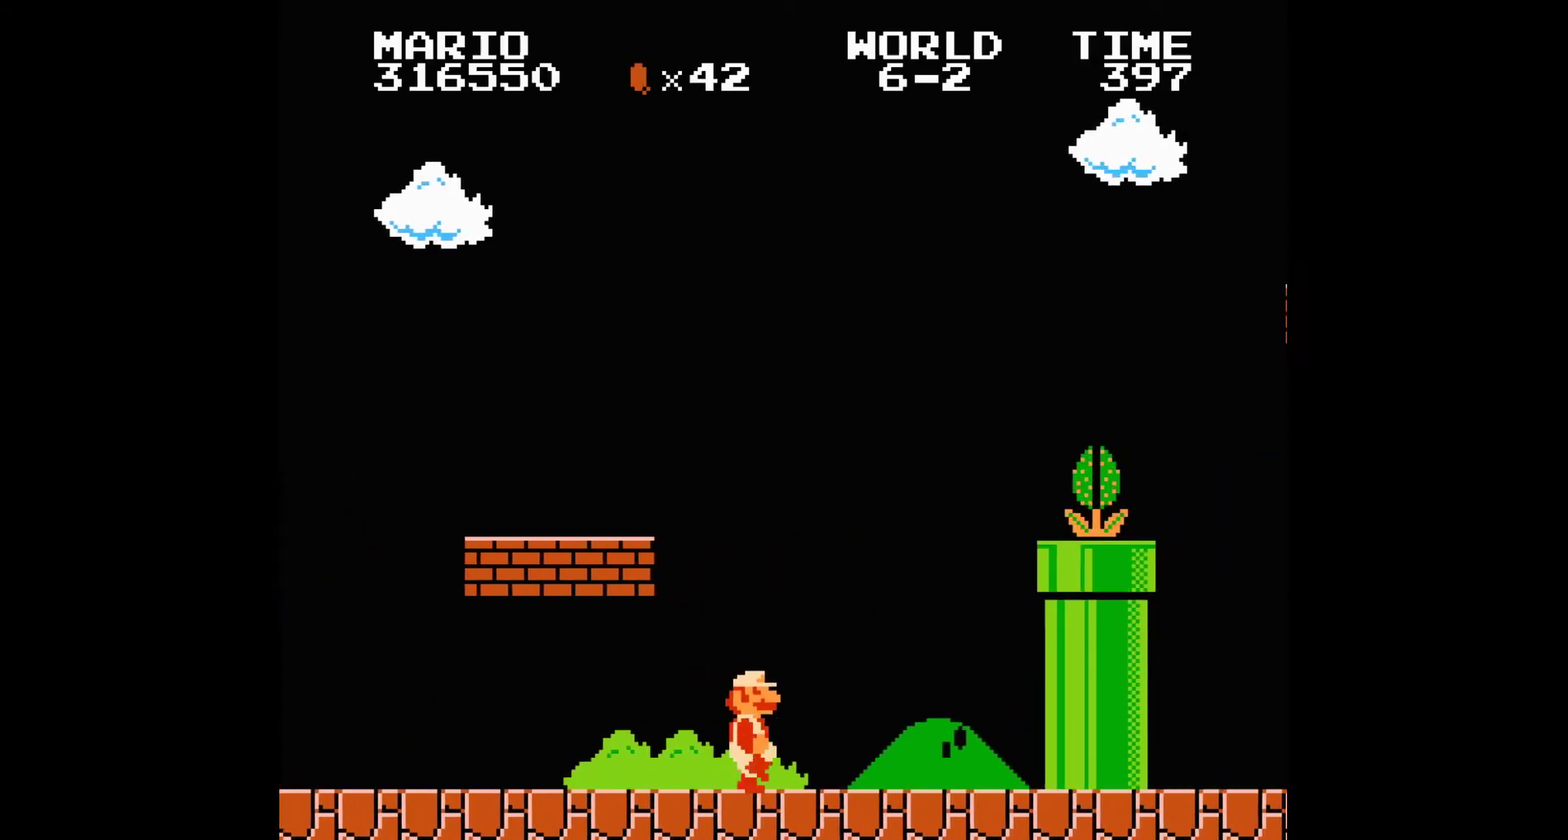
{"buttons": [], "events": [[67, "A", "down"], [300, "A", "up"]]}
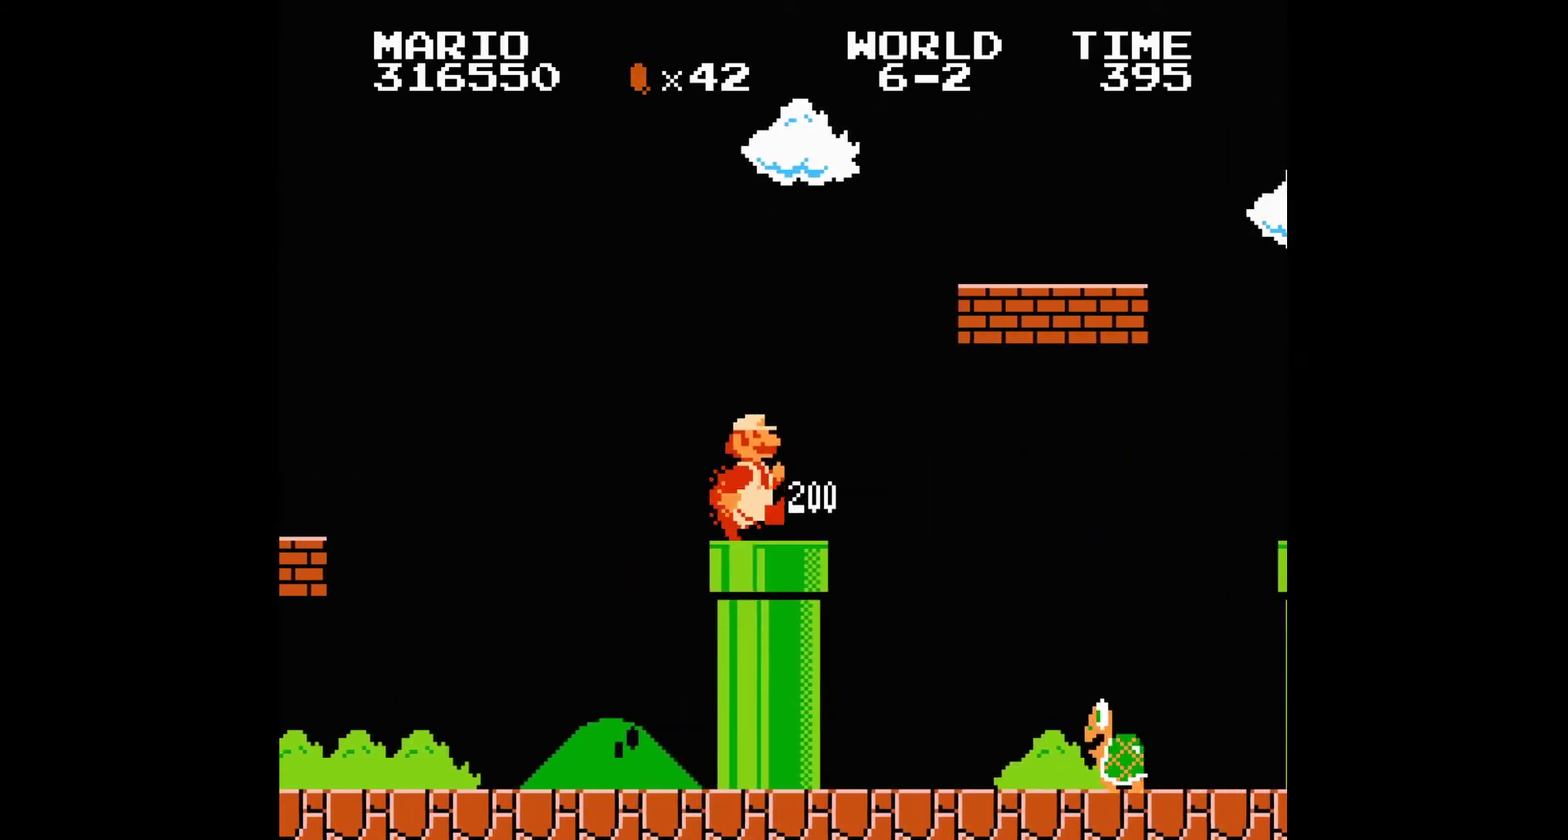
{"buttons": [], "events": [[67, "A", "down"], [401, "A", "up"]]}
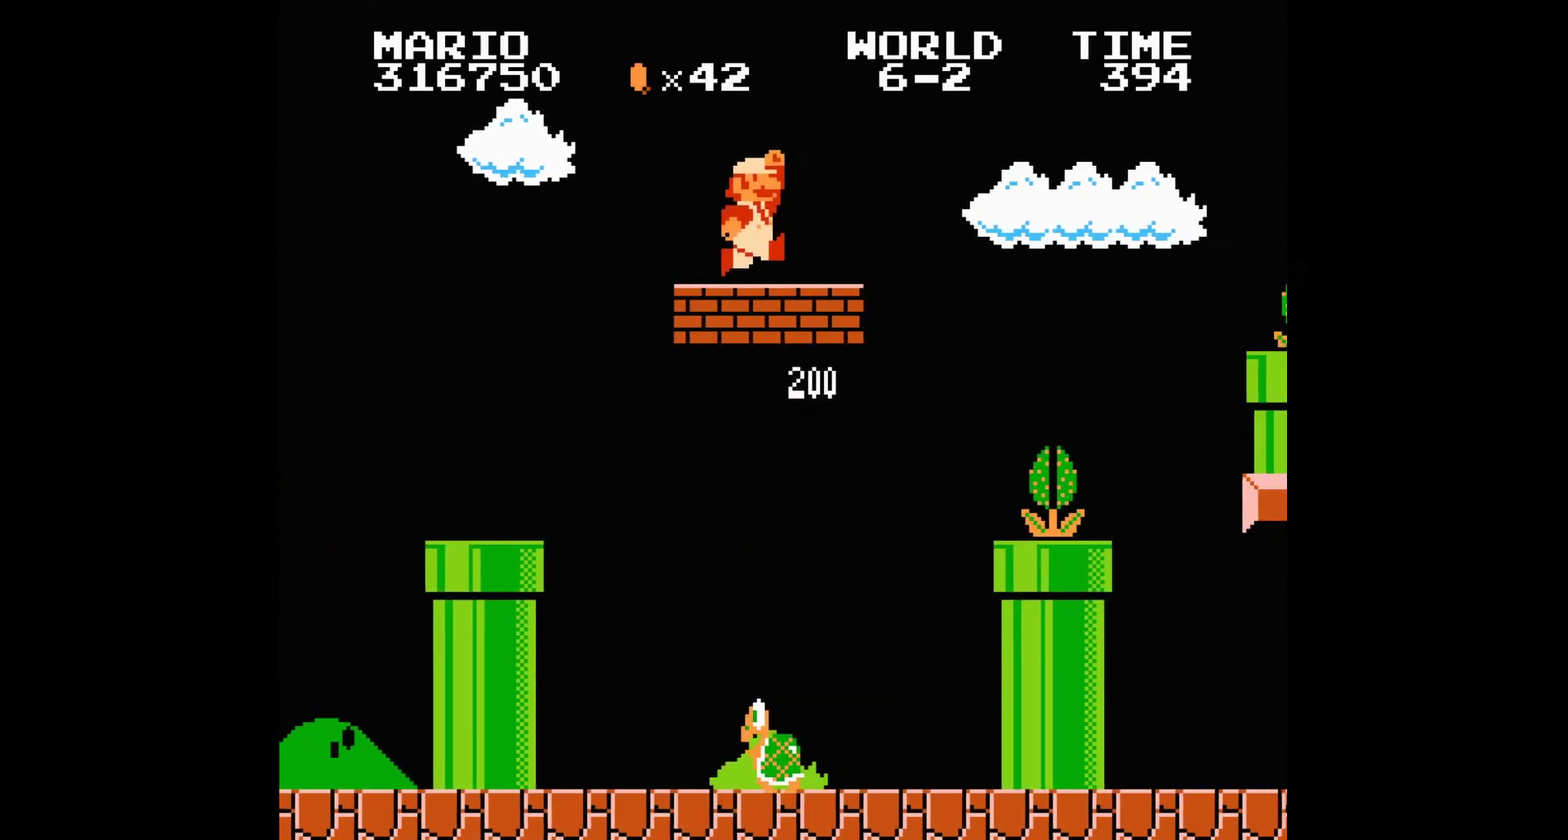
{"buttons": [], "events": [[133, "A", "down"], [367, "A", "up"]]}
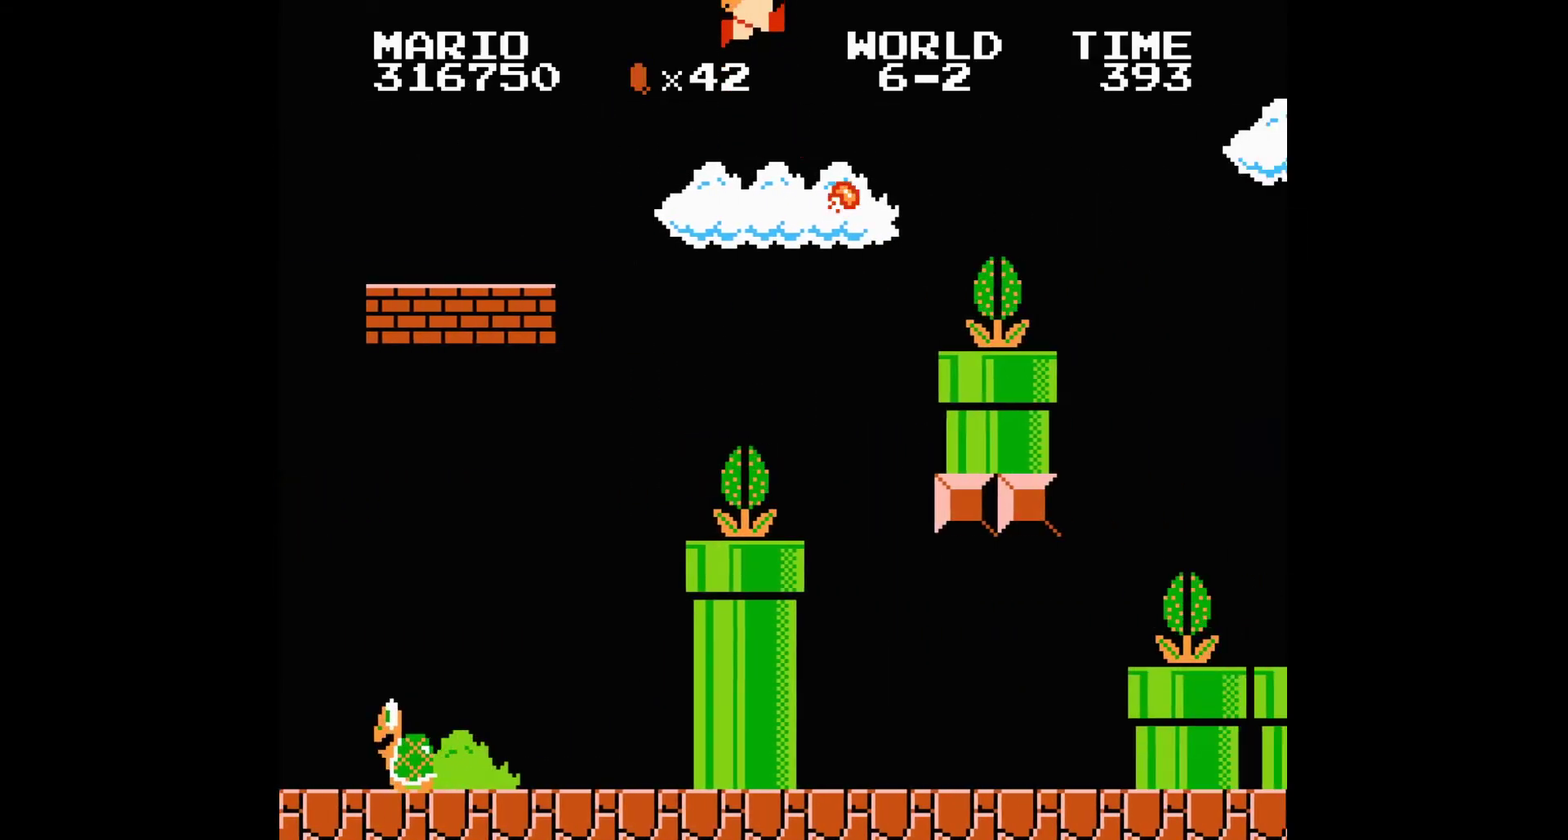
{"buttons": [], "events": []}